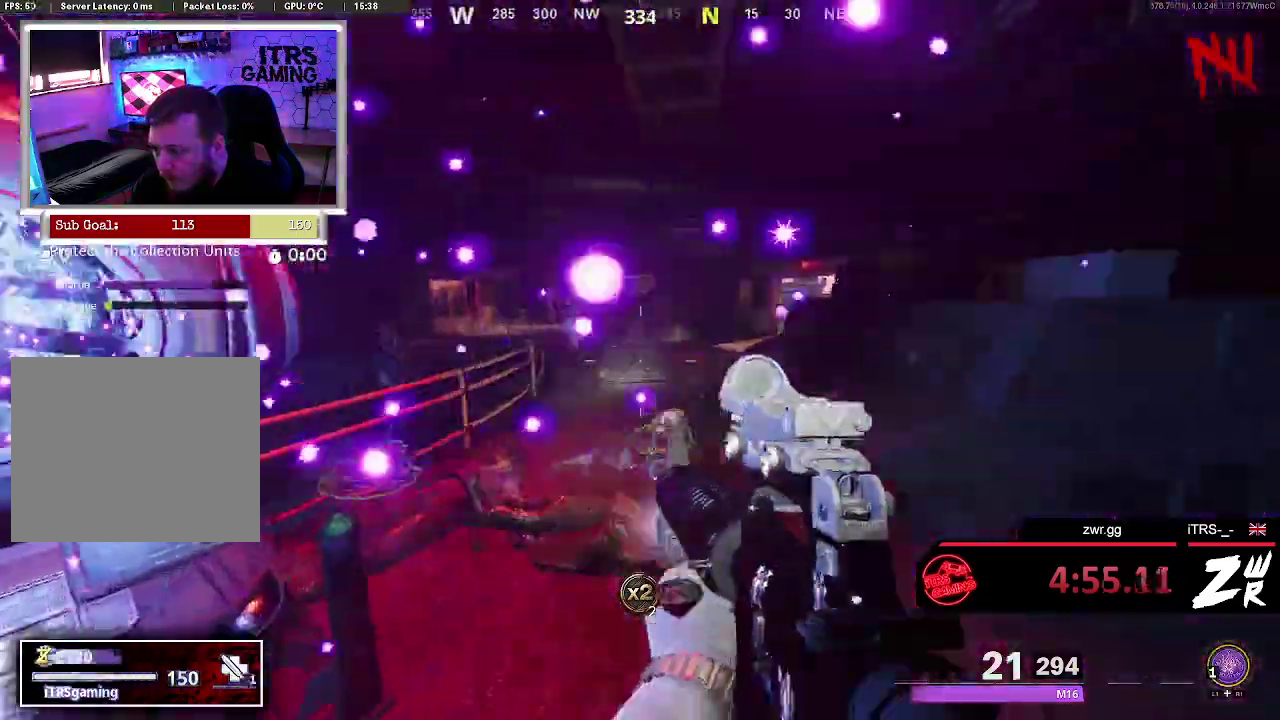
Gameplay with a controller (PlayStation layout); each line is a JSON object with the inputs held at the frame after it. "button_events" lists button changes between this image and that frame as [ms after this image, input, new state], when the widget could be followed in between (sticks are given only as held states). This overlay highlights the sticks when they move; stick clicks (L3 R3) are not distinguishable. This document gives stick clicks only as held states, not as events. Not read: L1 R1.
{"buttons": [], "left_stick": "up", "right_stick": "center", "button_events": []}
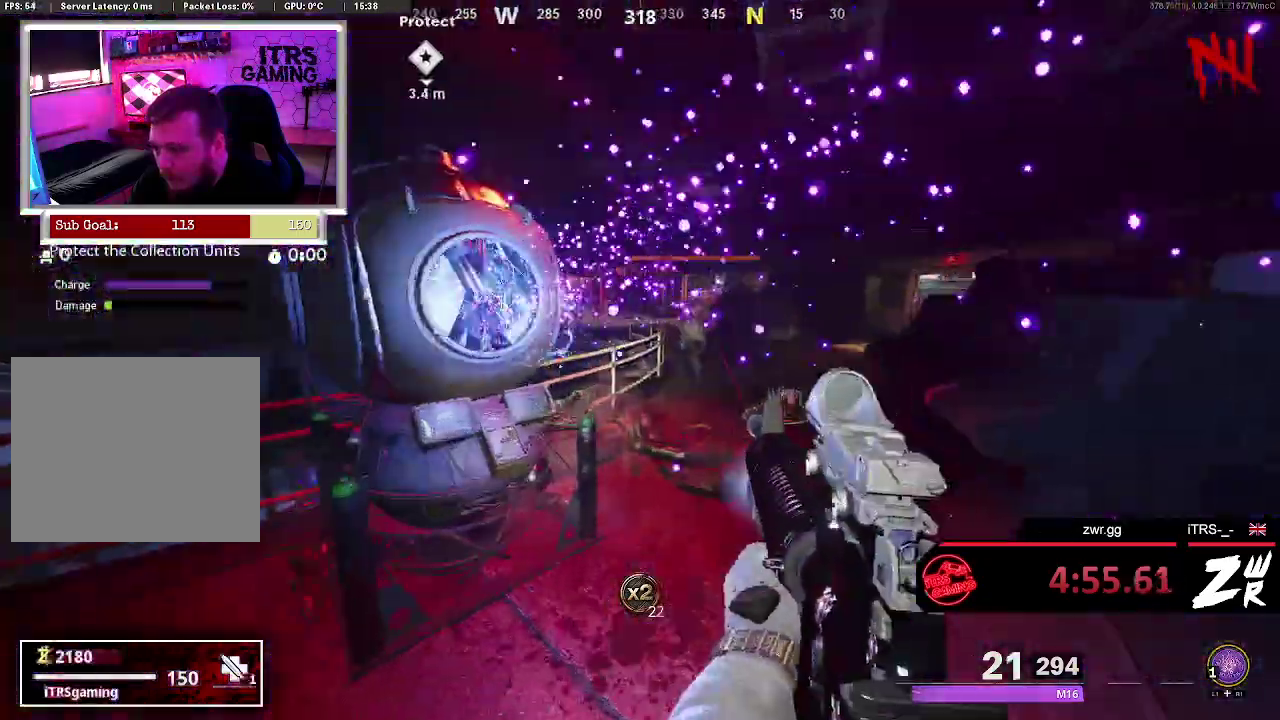
{"buttons": ["CIRCLE"], "left_stick": "down-left", "right_stick": "center", "button_events": [[367, "CIRCLE", "down"]]}
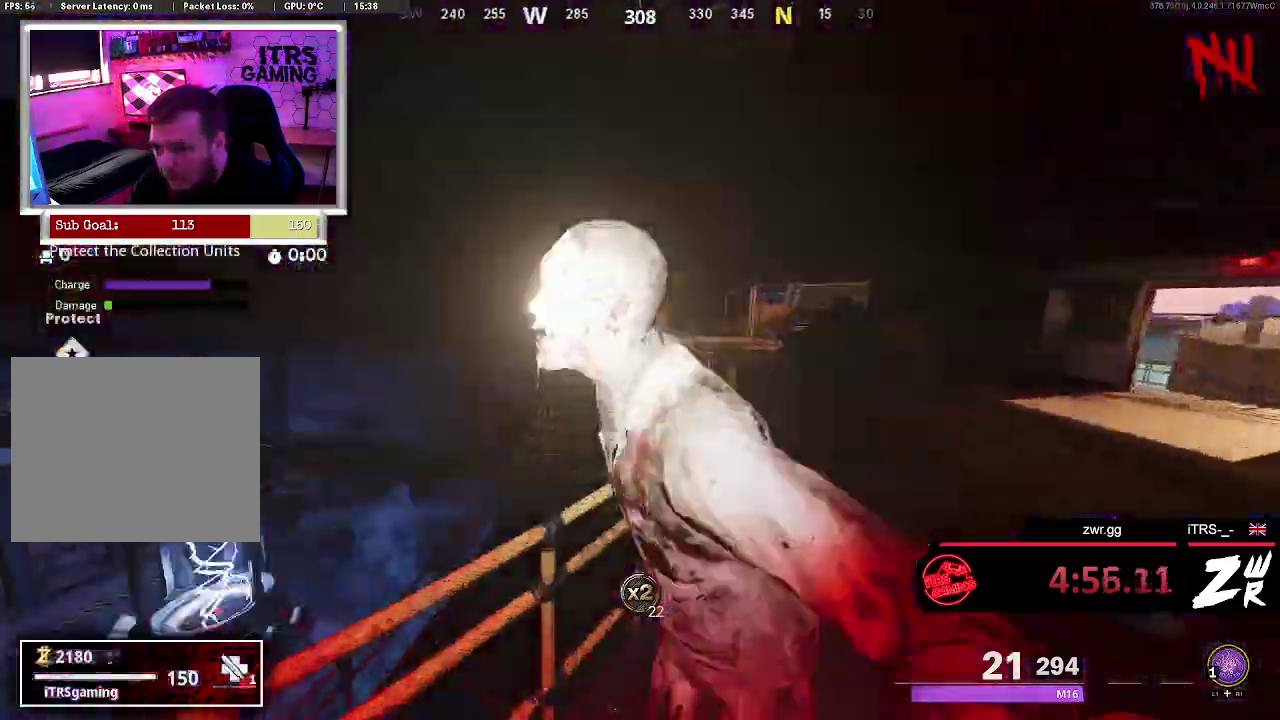
{"buttons": ["CIRCLE"], "left_stick": "down", "right_stick": "down-right", "button_events": []}
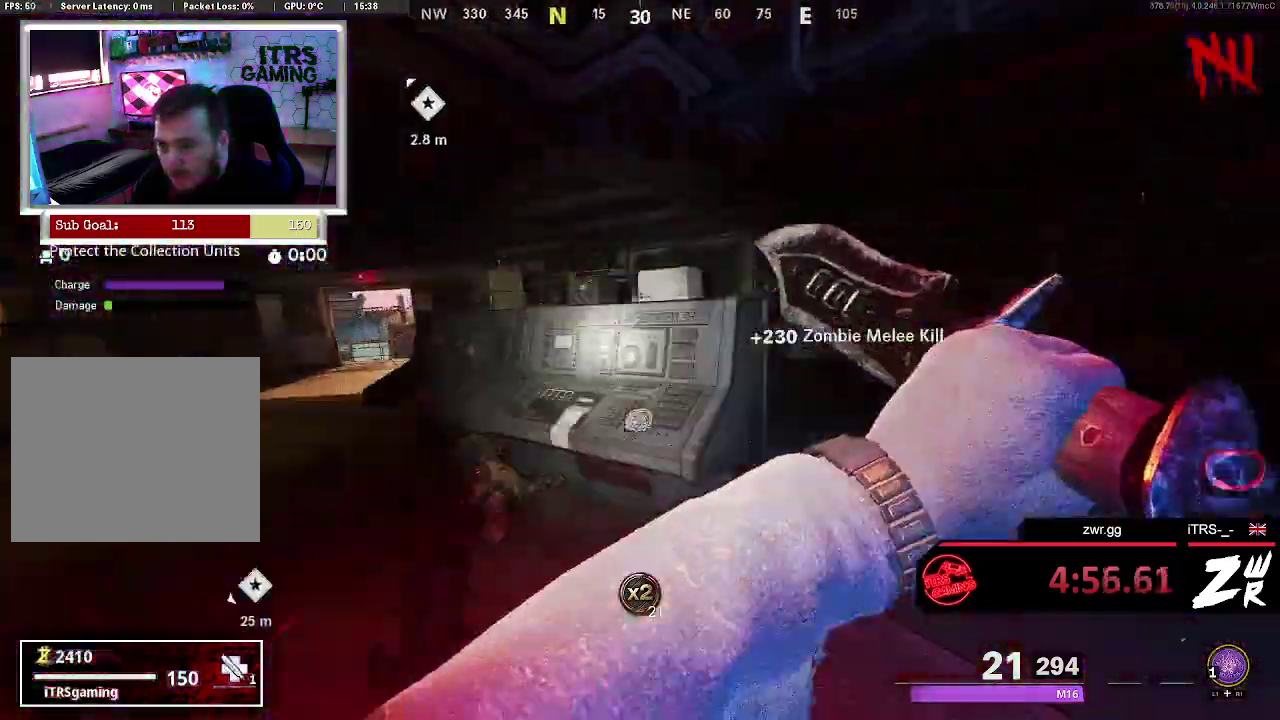
{"buttons": [], "left_stick": "right", "right_stick": "center", "button_events": [[200, "CIRCLE", "up"]]}
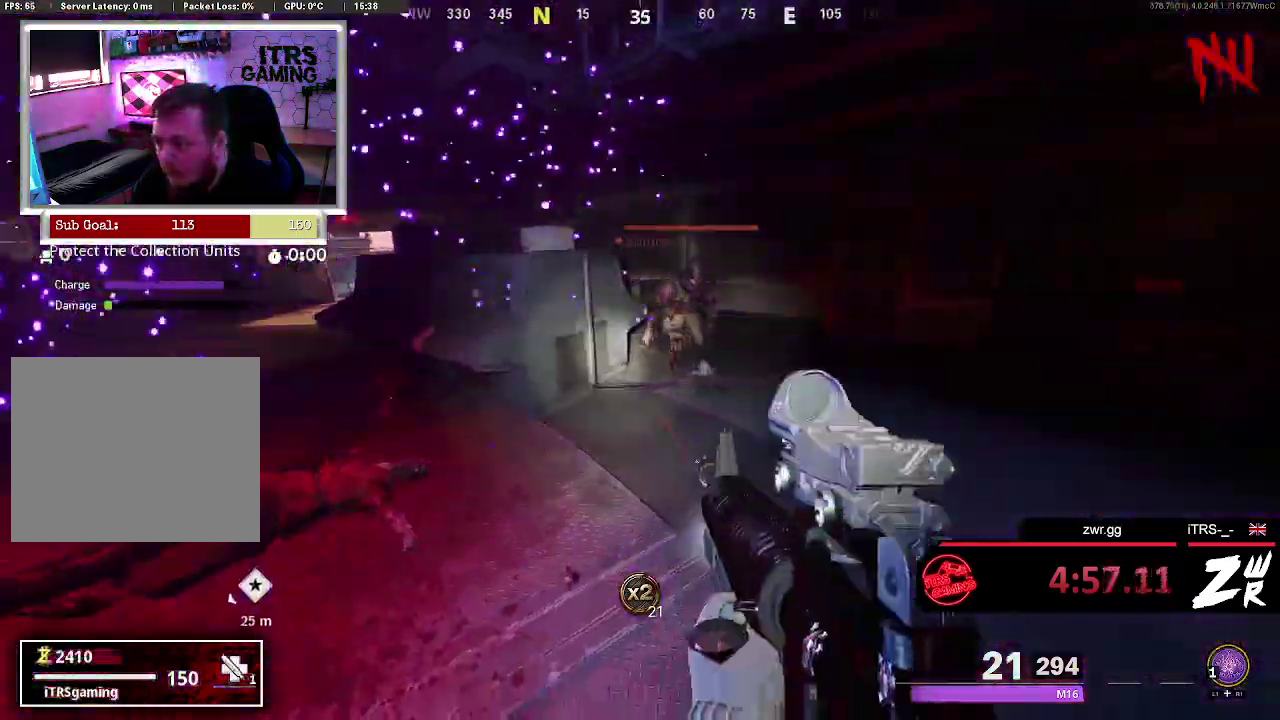
{"buttons": [], "left_stick": "down-right", "right_stick": "center", "button_events": [[400, "CIRCLE", "down"], [500, "CIRCLE", "up"]]}
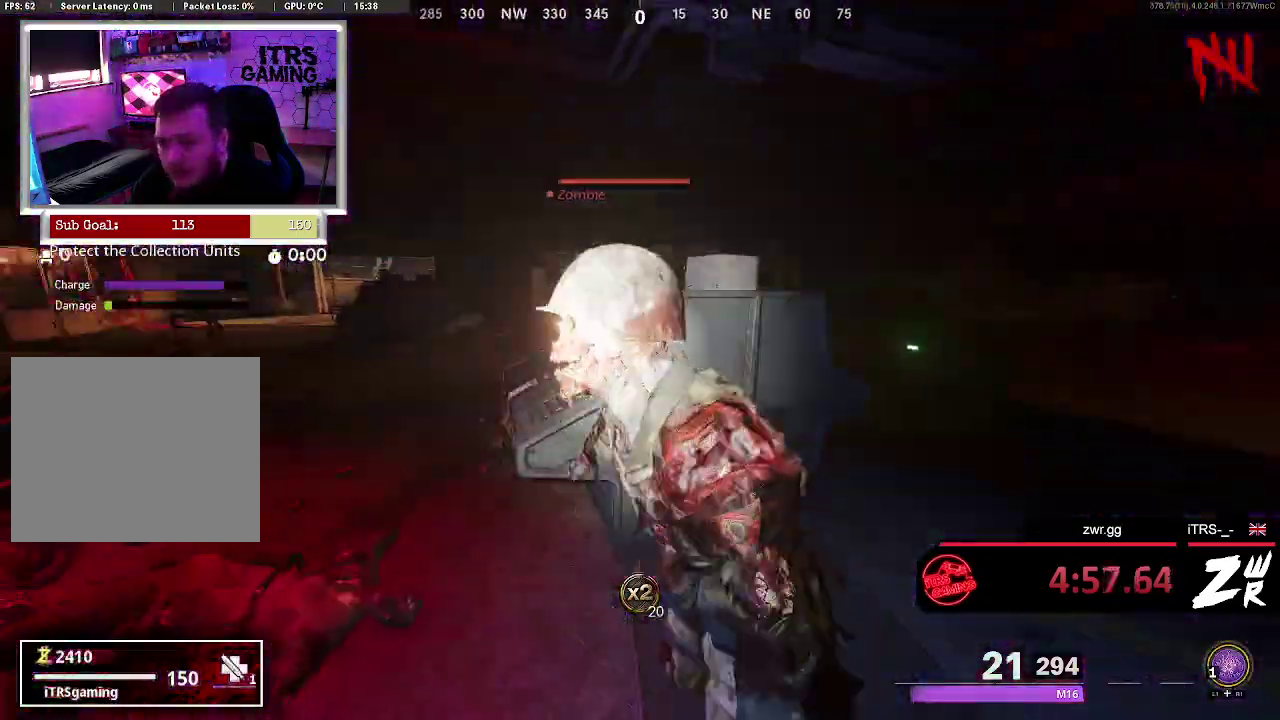
{"buttons": [], "left_stick": "down-left", "right_stick": "center", "button_events": []}
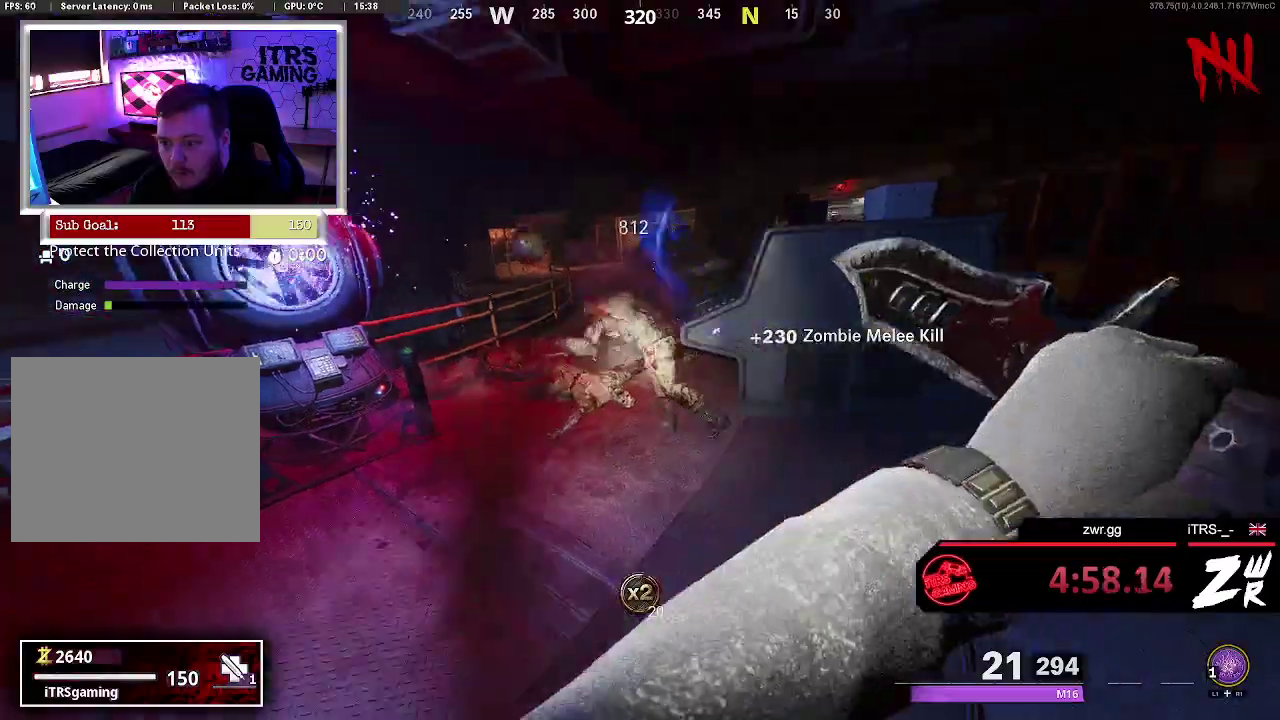
{"buttons": [], "left_stick": "up", "right_stick": "up-left", "button_events": []}
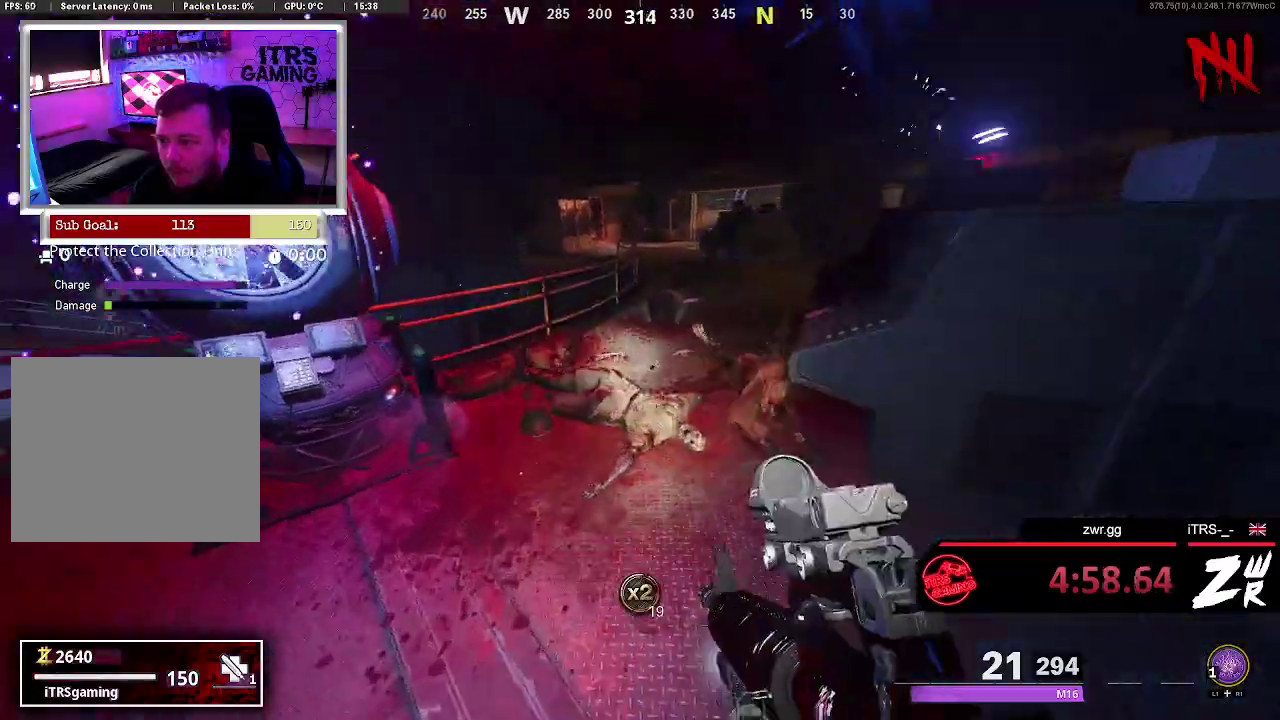
{"buttons": [], "left_stick": "up-right", "right_stick": "center", "button_events": []}